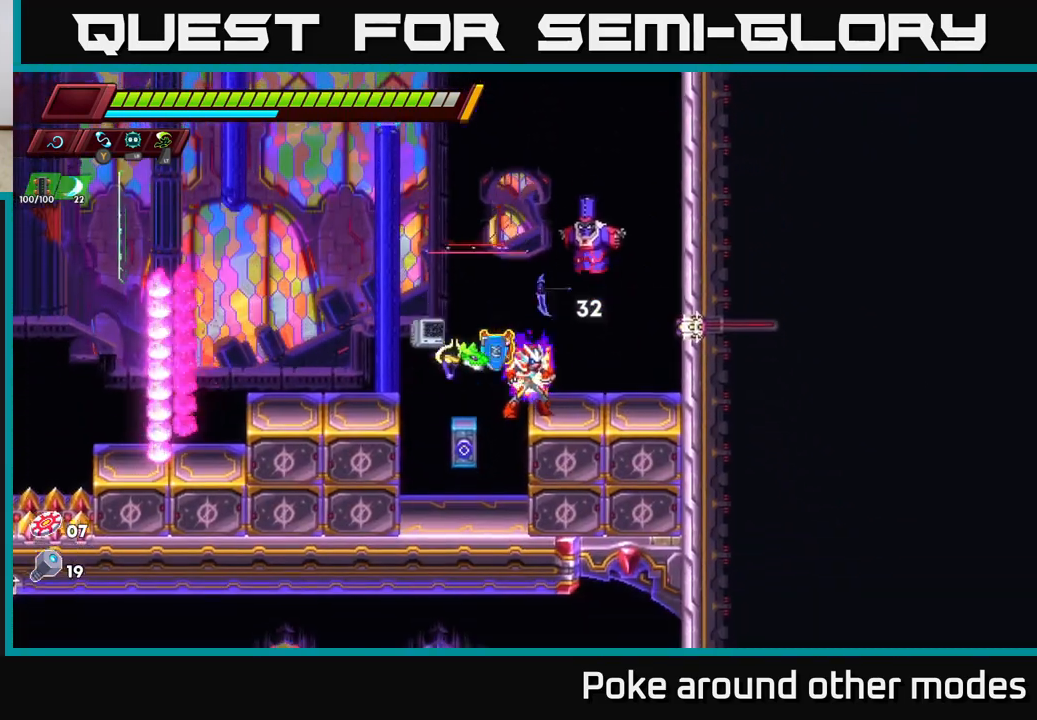
Gameplay with a controller (Xbox layout); each line is a JSON object with the inputs held at the frame after it. "events" lists button and stick changes between this image and that frame as [ms after this image, input, new state], when the widget could be followed in between.
{"buttons": ["X"], "left_stick": "up-left", "right_stick": "center", "events": [[17, "left_stick", "up"], [67, "X", "down"], [183, "X", "up"], [200, "left_stick", "up-right"], [417, "left_stick", "up-left"], [467, "X", "down"]]}
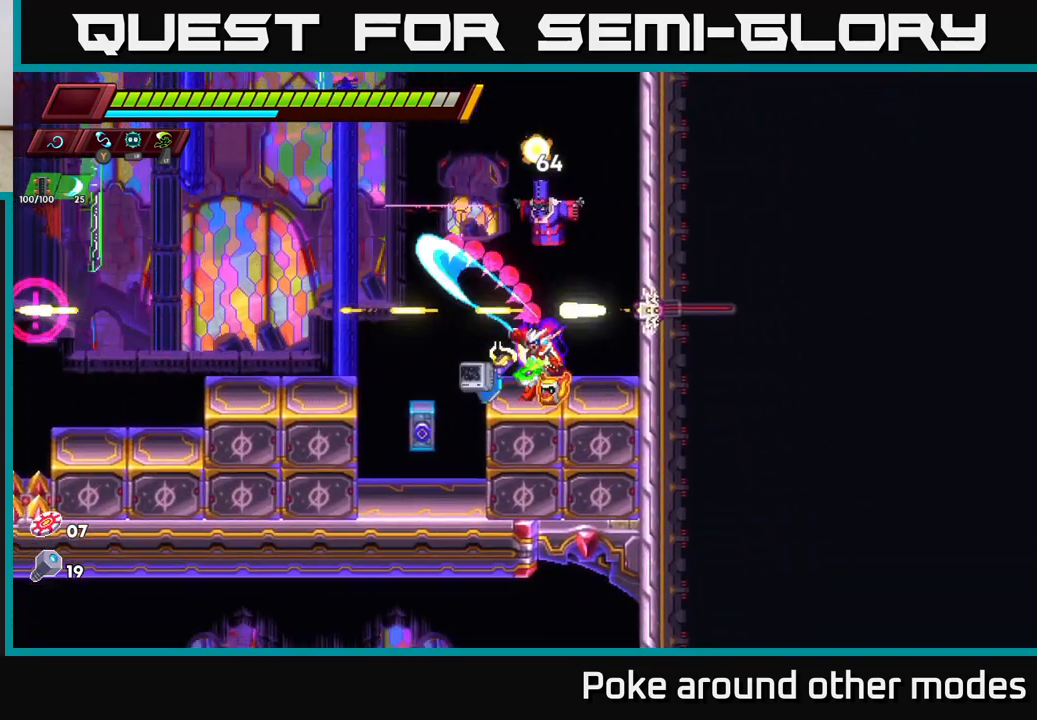
{"buttons": ["X"], "left_stick": "right", "right_stick": "center", "events": [[67, "X", "up"], [100, "left_stick", "up-right"], [167, "left_stick", "center"], [267, "left_stick", "up-left"], [433, "left_stick", "right"], [467, "X", "down"]]}
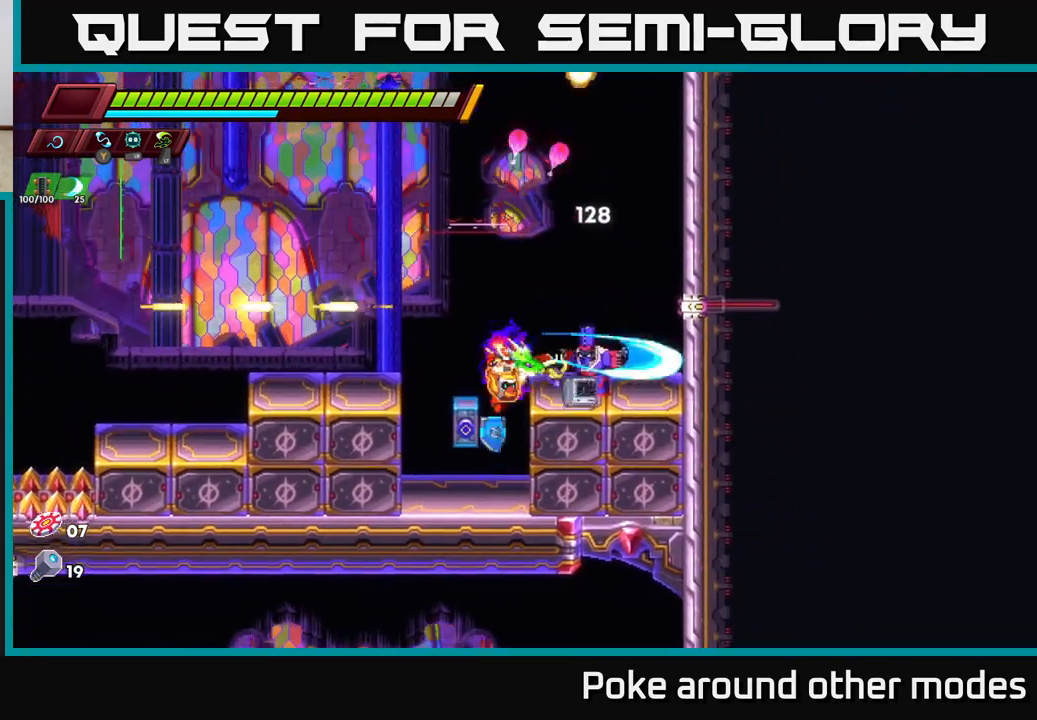
{"buttons": ["A", "X"], "left_stick": "center", "right_stick": "center", "events": [[33, "left_stick", "center"], [67, "X", "up"], [350, "A", "down"], [400, "X", "down"]]}
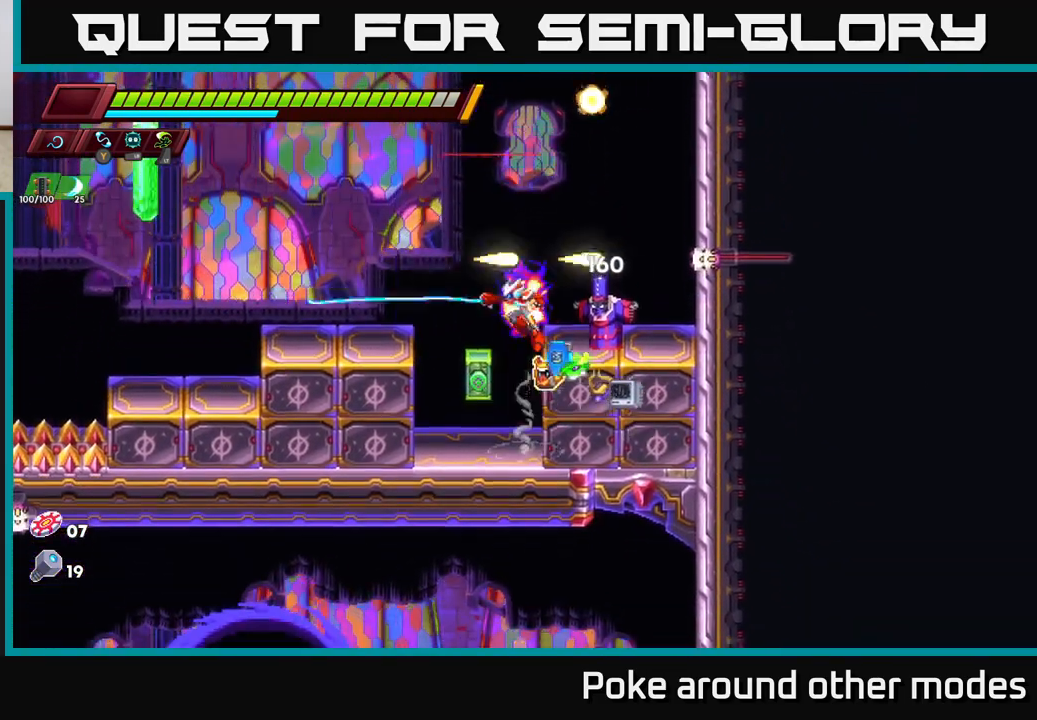
{"buttons": [], "left_stick": "left", "right_stick": "center", "events": [[50, "X", "up"], [167, "A", "up"], [167, "left_stick", "left"]]}
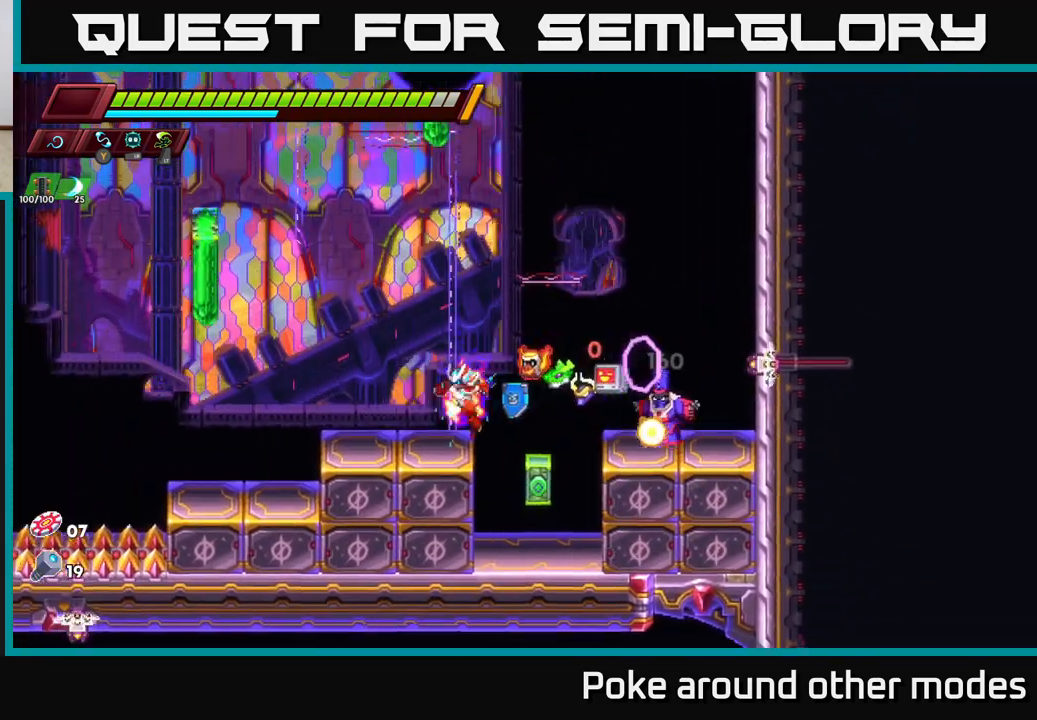
{"buttons": [], "left_stick": "right", "right_stick": "center", "events": [[133, "A", "down"], [133, "R2", "down"], [150, "left_stick", "right"], [467, "A", "up"], [500, "R2", "up"]]}
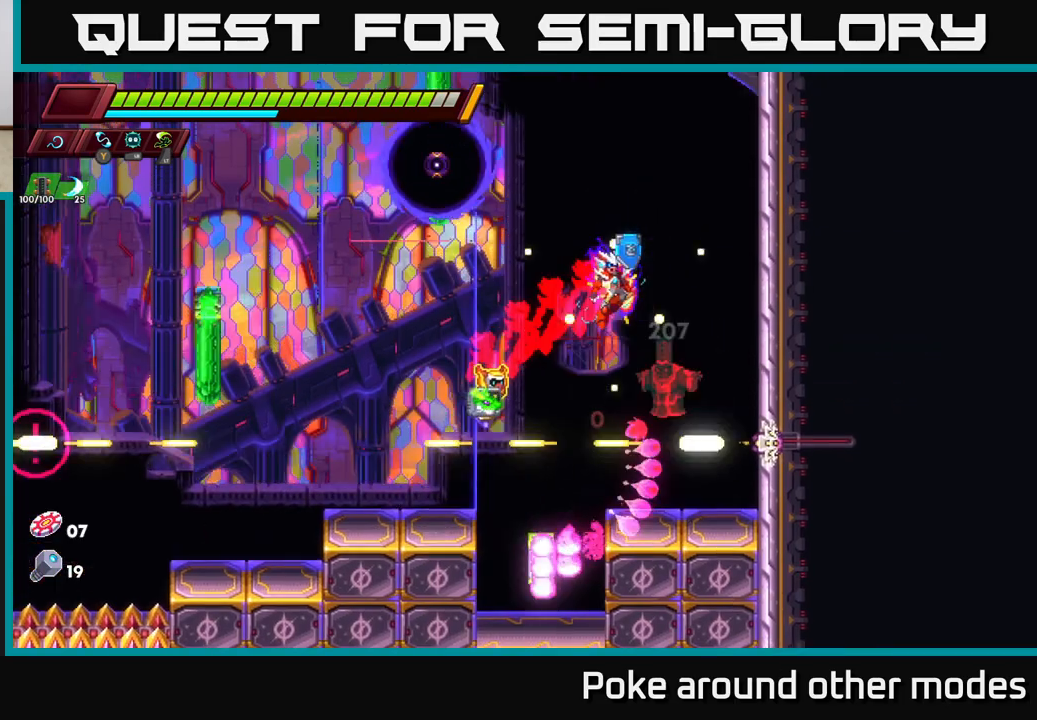
{"buttons": ["X"], "left_stick": "down", "right_stick": "center", "events": [[17, "A", "down"], [183, "A", "up"], [317, "left_stick", "left"], [417, "left_stick", "down"], [500, "X", "down"]]}
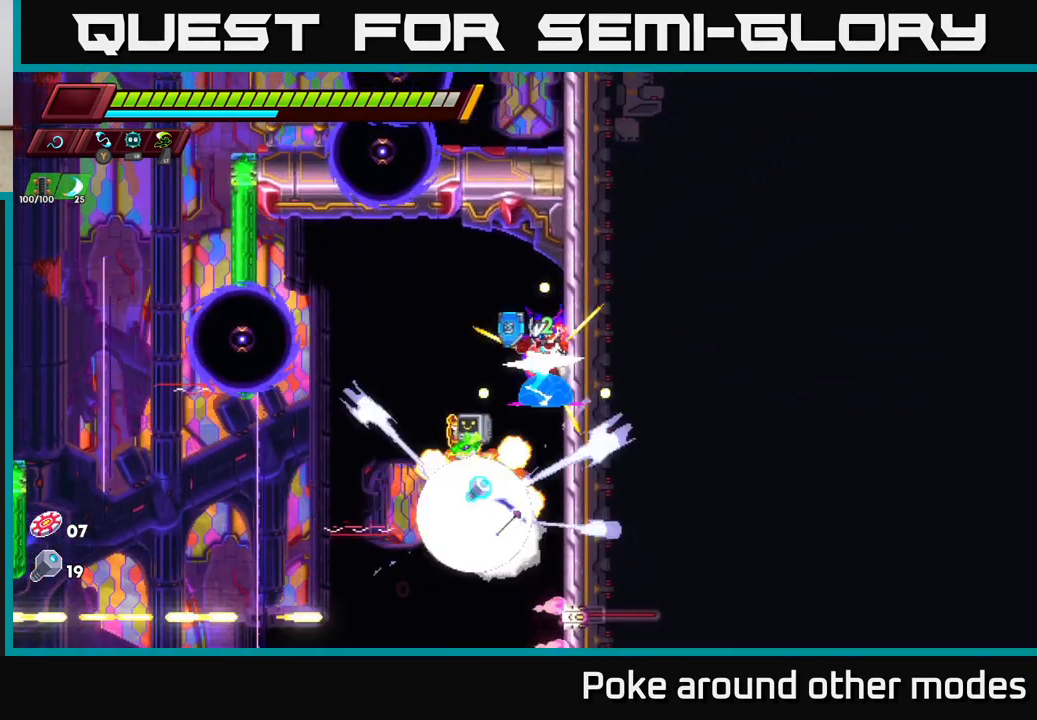
{"buttons": [], "left_stick": "left", "right_stick": "center", "events": [[100, "left_stick", "down-right"], [150, "A", "down"], [167, "X", "up"], [350, "A", "up"], [350, "left_stick", "left"]]}
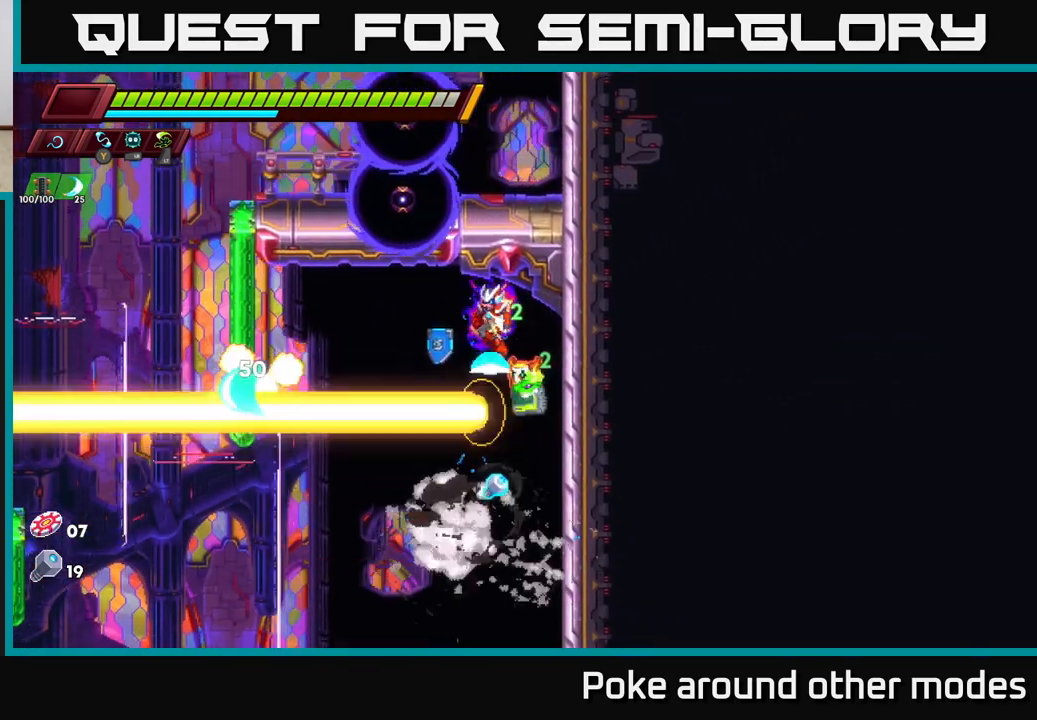
{"buttons": ["A", "R2"], "left_stick": "left", "right_stick": "center", "events": [[50, "left_stick", "right"], [167, "left_stick", "center"], [367, "left_stick", "left"], [467, "A", "down"], [483, "R2", "down"]]}
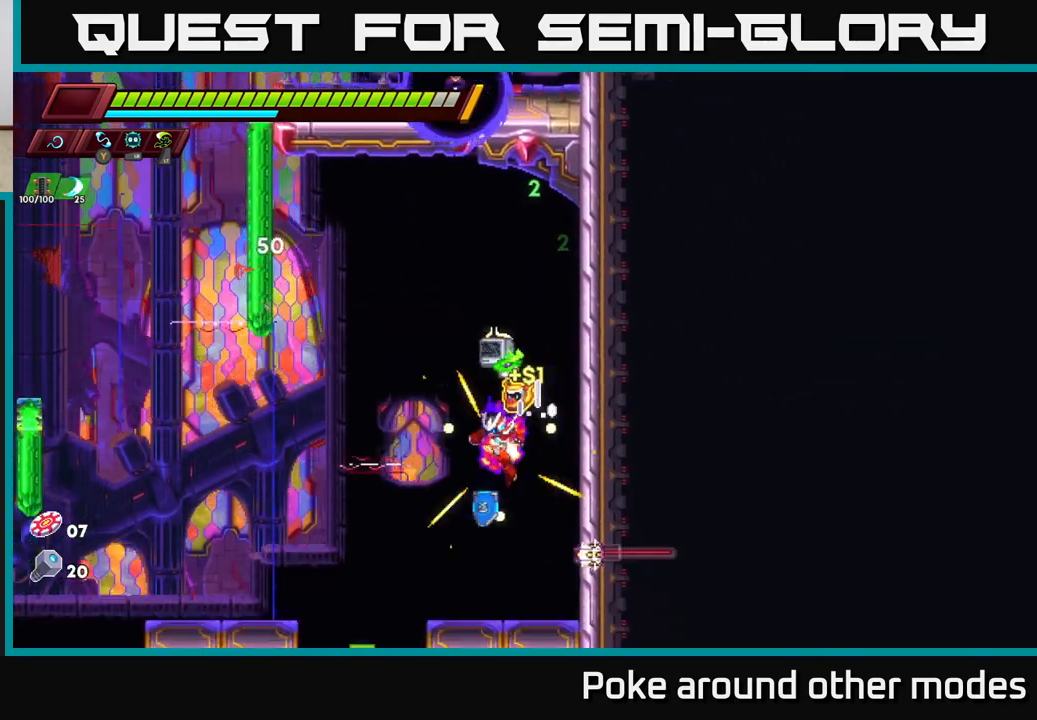
{"buttons": ["A"], "left_stick": "left", "right_stick": "center", "events": [[300, "A", "up"], [317, "R2", "up"], [350, "left_stick", "center"], [417, "A", "down"], [417, "left_stick", "left"]]}
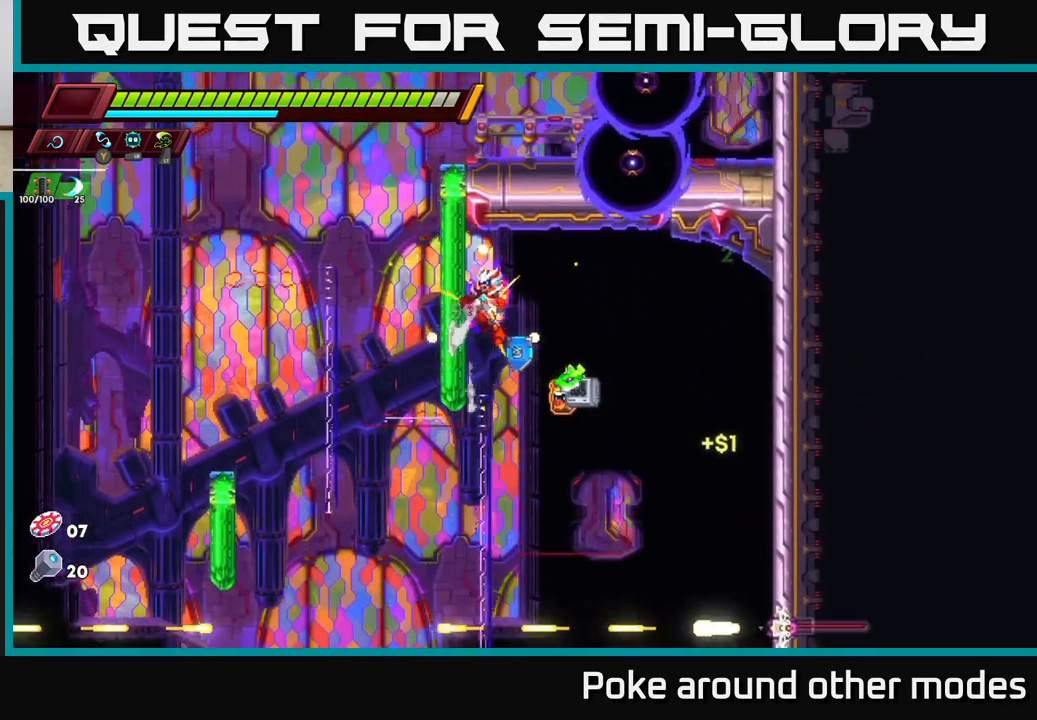
{"buttons": [], "left_stick": "center", "right_stick": "center", "events": [[83, "A", "up"], [133, "left_stick", "center"]]}
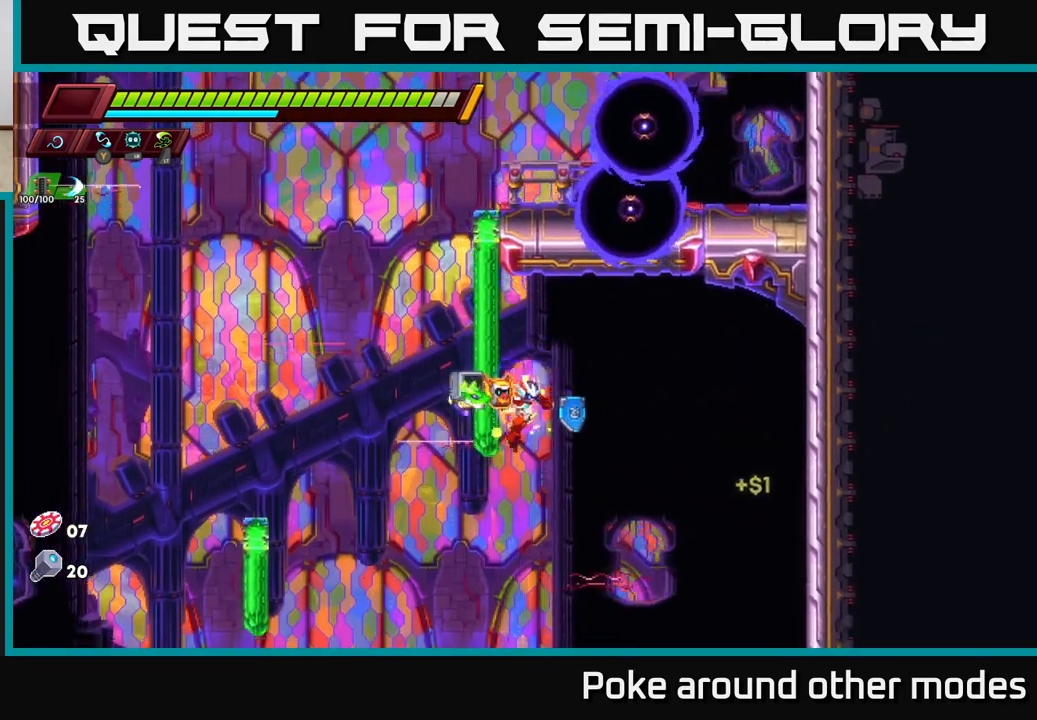
{"buttons": ["A"], "left_stick": "right", "right_stick": "center", "events": [[117, "left_stick", "left"], [250, "A", "down"], [467, "left_stick", "right"]]}
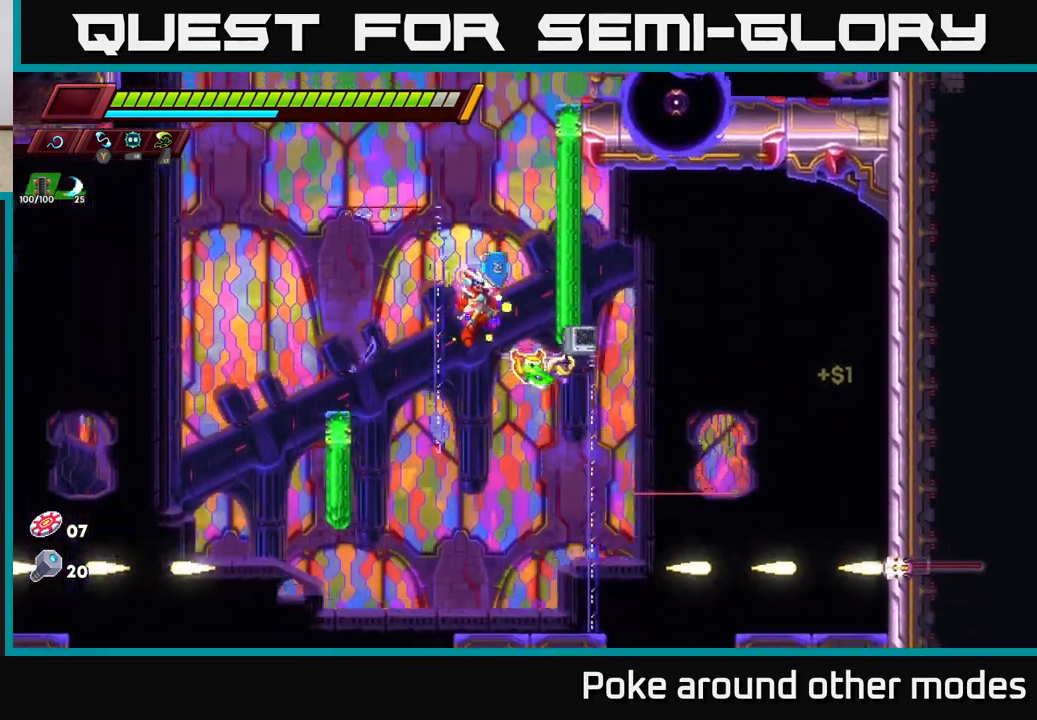
{"buttons": ["A", "X"], "left_stick": "center", "right_stick": "center", "events": [[150, "A", "up"], [217, "A", "down"], [417, "X", "down"], [483, "left_stick", "center"]]}
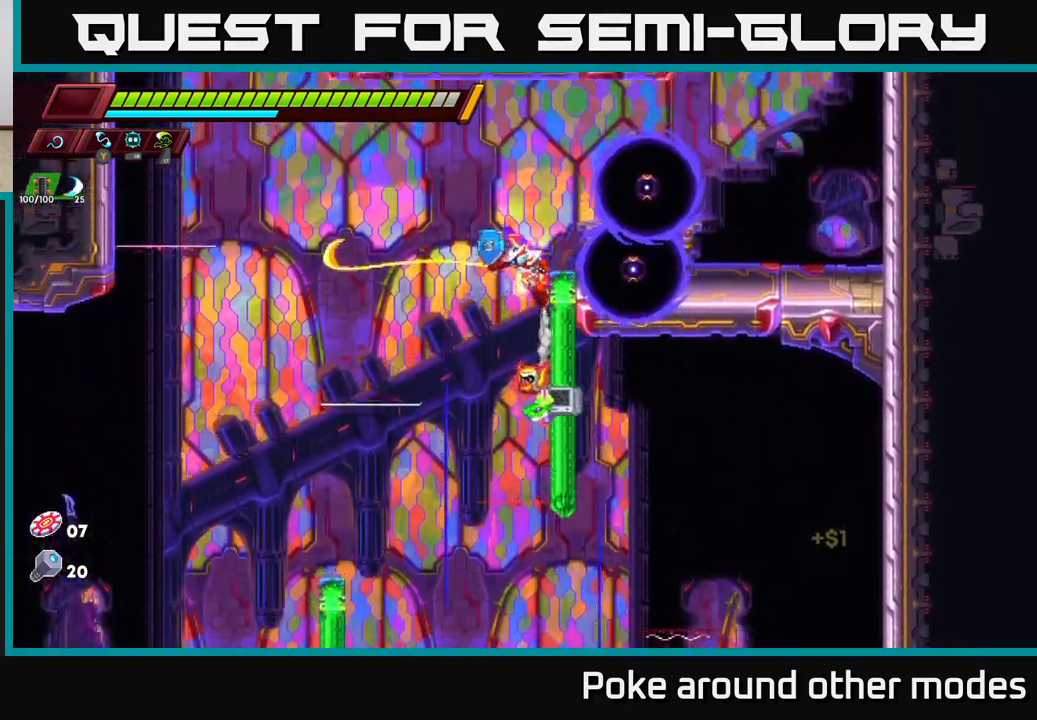
{"buttons": [], "left_stick": "right", "right_stick": "center", "events": [[50, "X", "up"], [133, "A", "up"], [433, "left_stick", "right"]]}
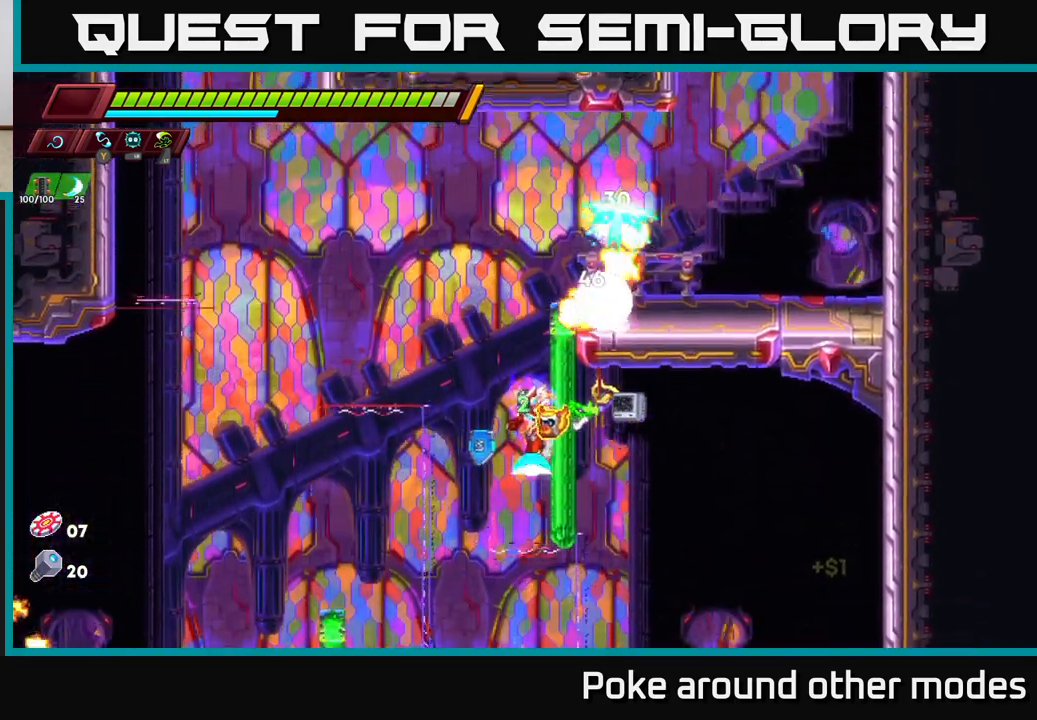
{"buttons": ["A"], "left_stick": "right", "right_stick": "center", "events": [[33, "A", "down"], [50, "left_stick", "left"], [233, "left_stick", "right"], [283, "X", "down"], [450, "X", "up"]]}
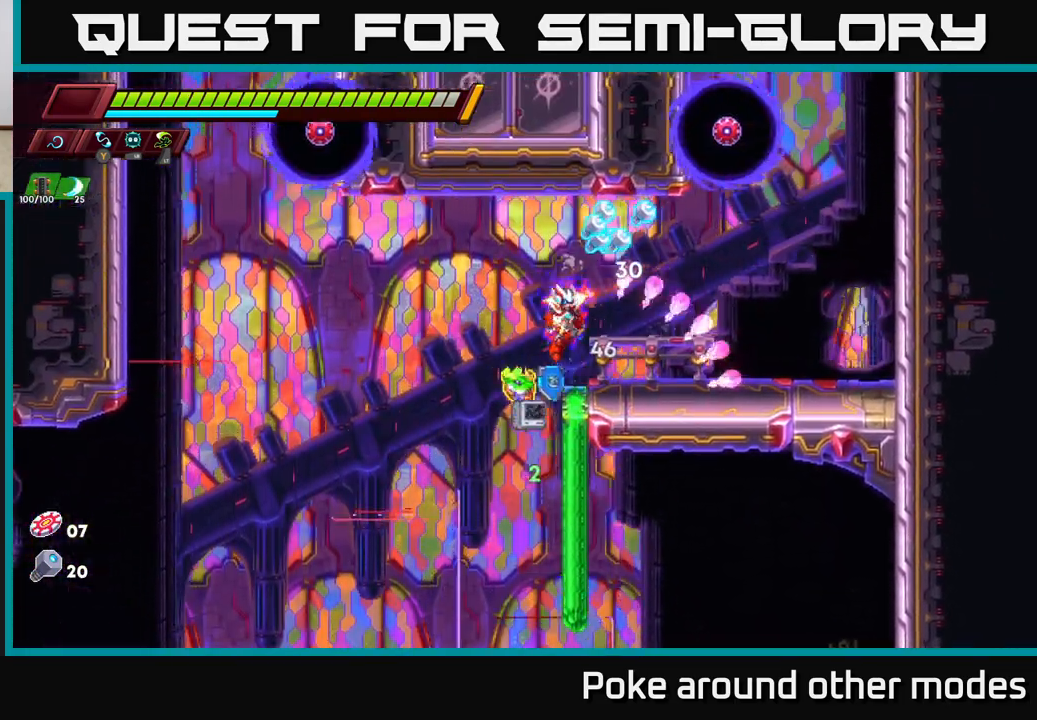
{"buttons": ["X"], "left_stick": "left", "right_stick": "center", "events": [[33, "A", "up"], [83, "left_stick", "center"], [217, "left_stick", "left"], [267, "A", "down"], [383, "A", "up"], [383, "left_stick", "right"], [483, "X", "down"], [483, "left_stick", "left"]]}
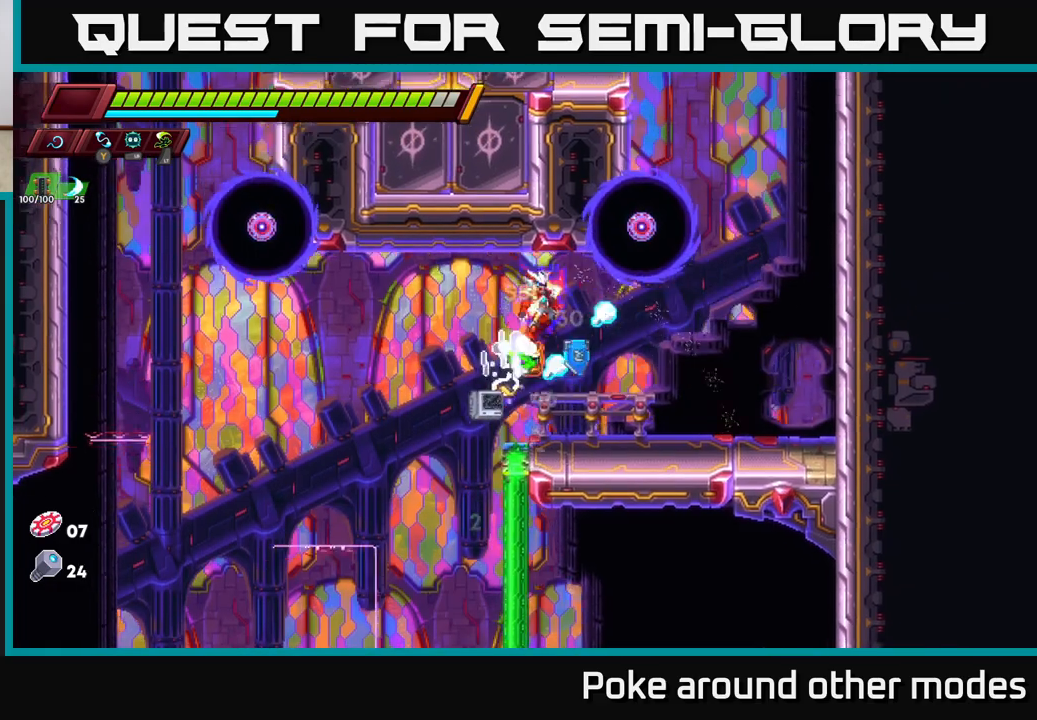
{"buttons": ["X"], "left_stick": "up-right", "right_stick": "center", "events": [[50, "left_stick", "center"], [83, "X", "up"], [333, "left_stick", "right"], [433, "left_stick", "up-right"], [500, "X", "down"]]}
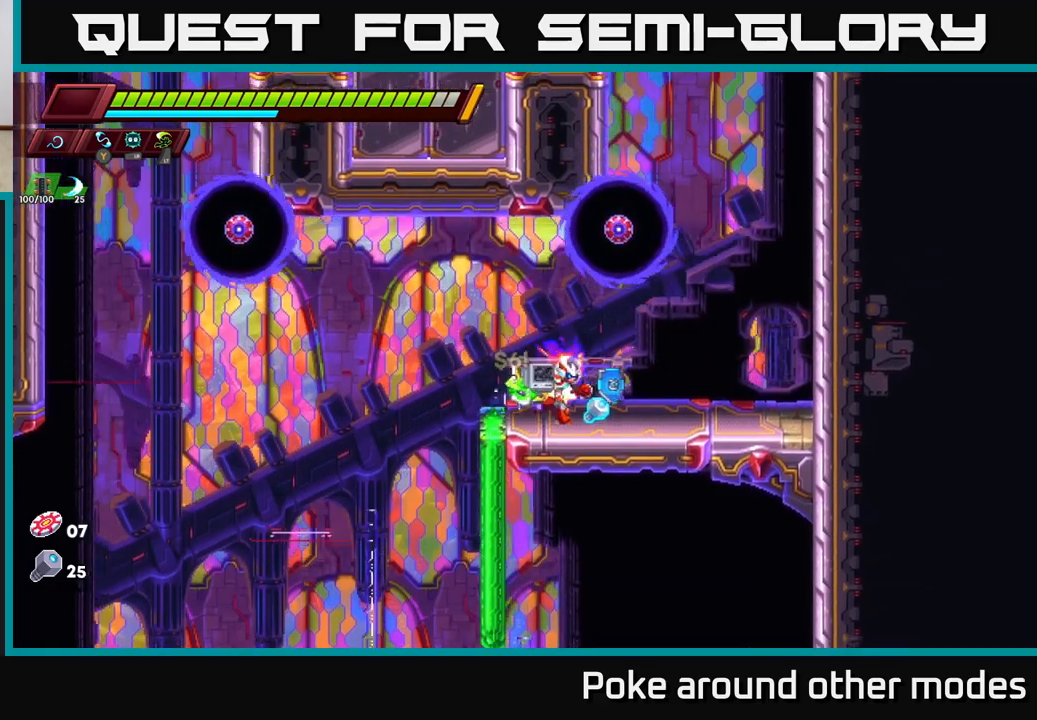
{"buttons": ["X"], "left_stick": "up-left", "right_stick": "center", "events": [[17, "left_stick", "up"], [83, "X", "up"], [133, "left_stick", "right"], [483, "left_stick", "up-left"], [500, "X", "down"]]}
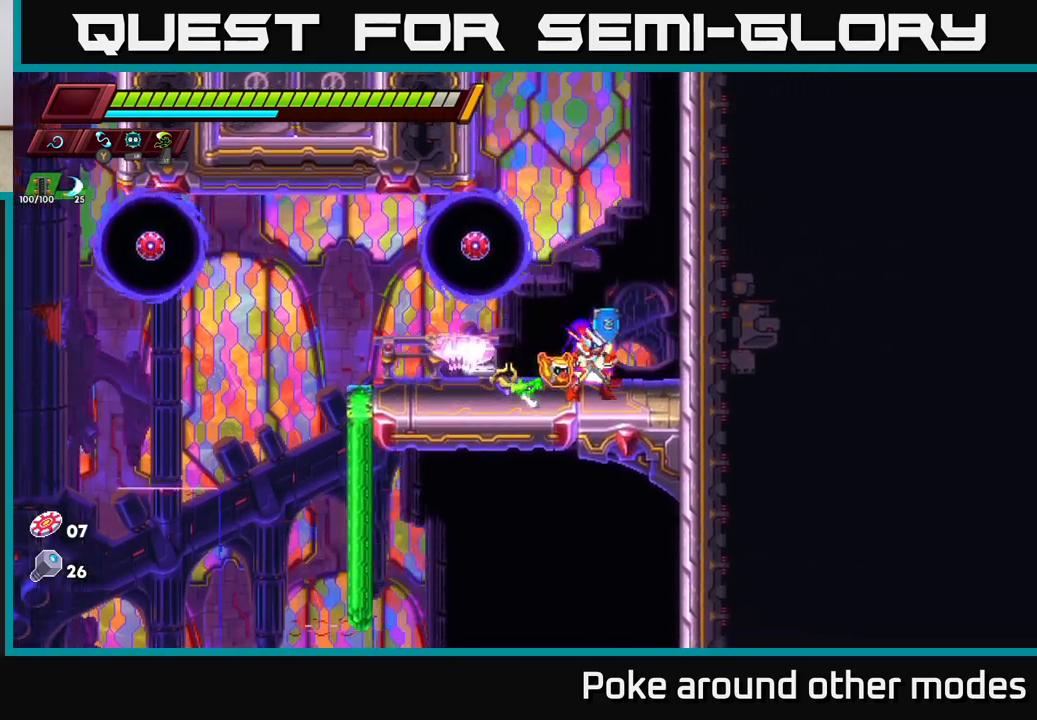
{"buttons": ["A"], "left_stick": "left", "right_stick": "center", "events": [[67, "X", "up"], [117, "left_stick", "right"], [317, "left_stick", "left"], [483, "A", "down"]]}
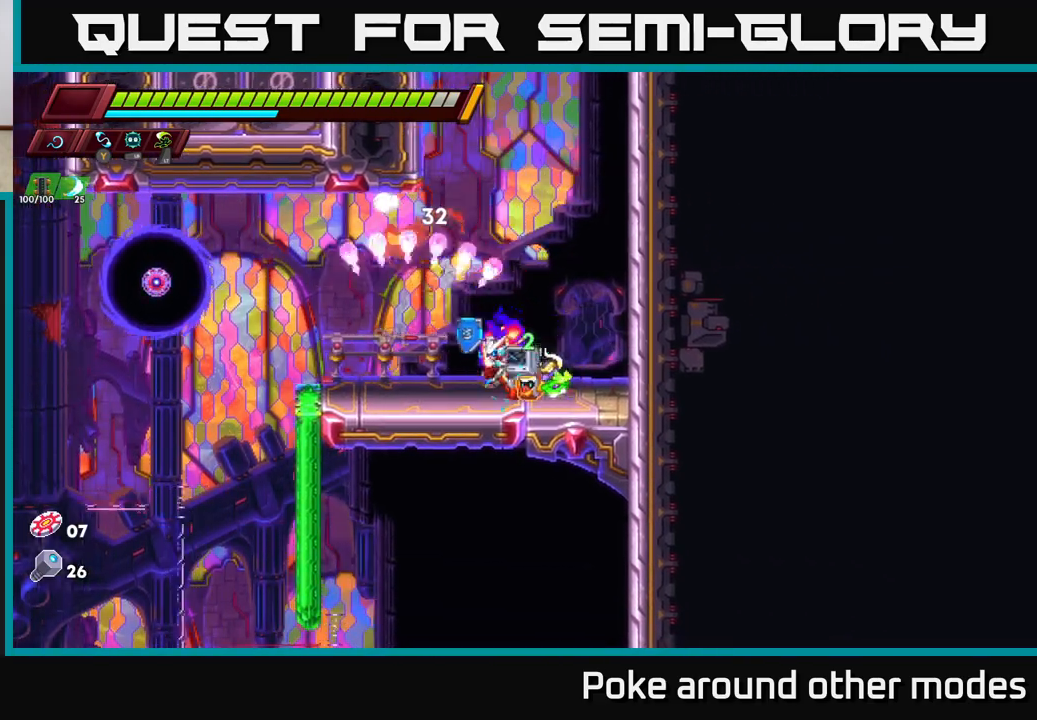
{"buttons": [], "left_stick": "center", "right_stick": "center", "events": [[67, "X", "down"], [83, "A", "up"], [117, "X", "up"], [300, "X", "down"], [317, "left_stick", "center"], [400, "X", "up"]]}
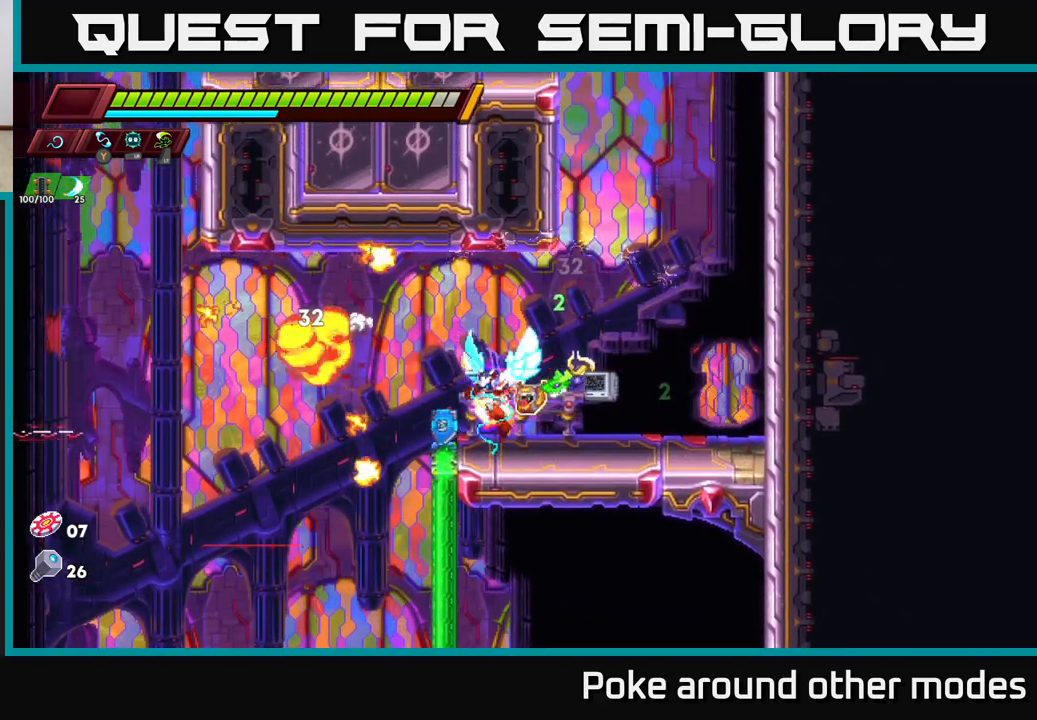
{"buttons": ["R2"], "left_stick": "right", "right_stick": "center", "events": [[17, "left_stick", "right"], [150, "R2", "down"], [167, "A", "down"], [450, "A", "up"]]}
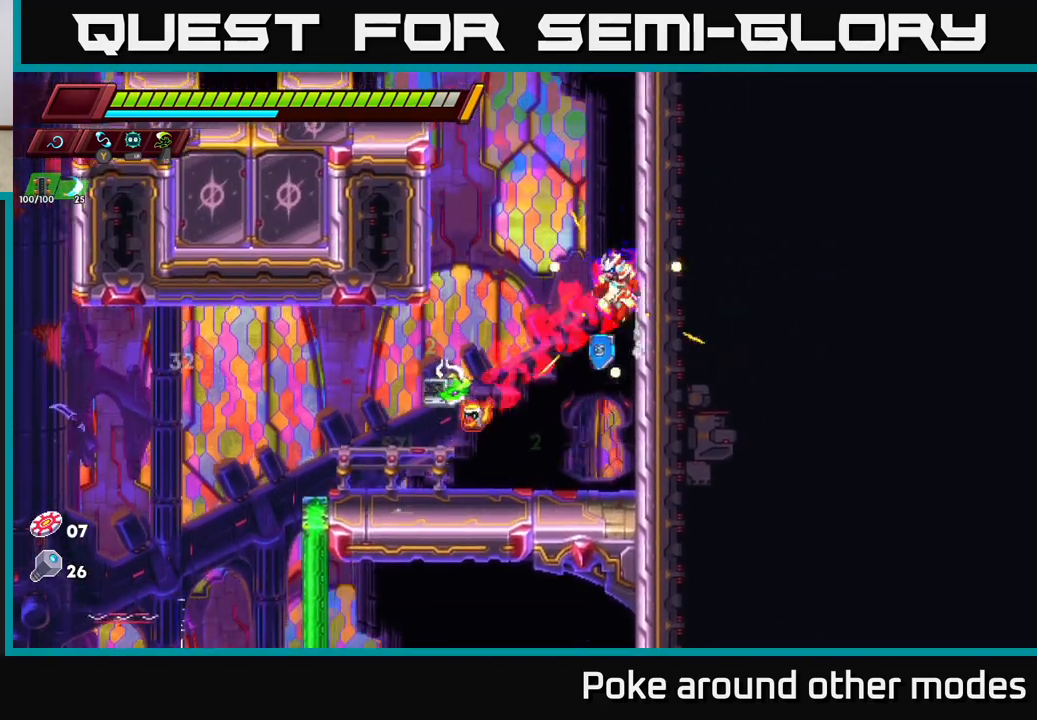
{"buttons": ["A"], "left_stick": "left", "right_stick": "center", "events": [[17, "A", "down"], [33, "left_stick", "left"], [183, "A", "up"], [183, "R2", "up"], [450, "A", "down"]]}
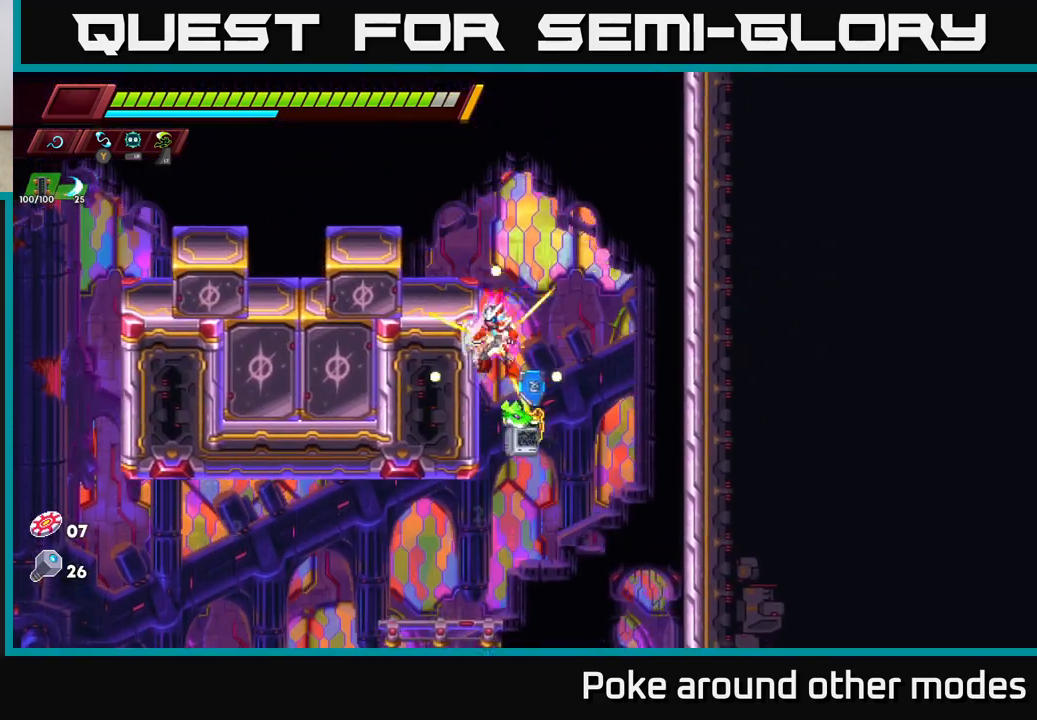
{"buttons": [], "left_stick": "center", "right_stick": "center", "events": [[67, "X", "down"], [167, "A", "up"], [250, "X", "up"], [450, "left_stick", "center"]]}
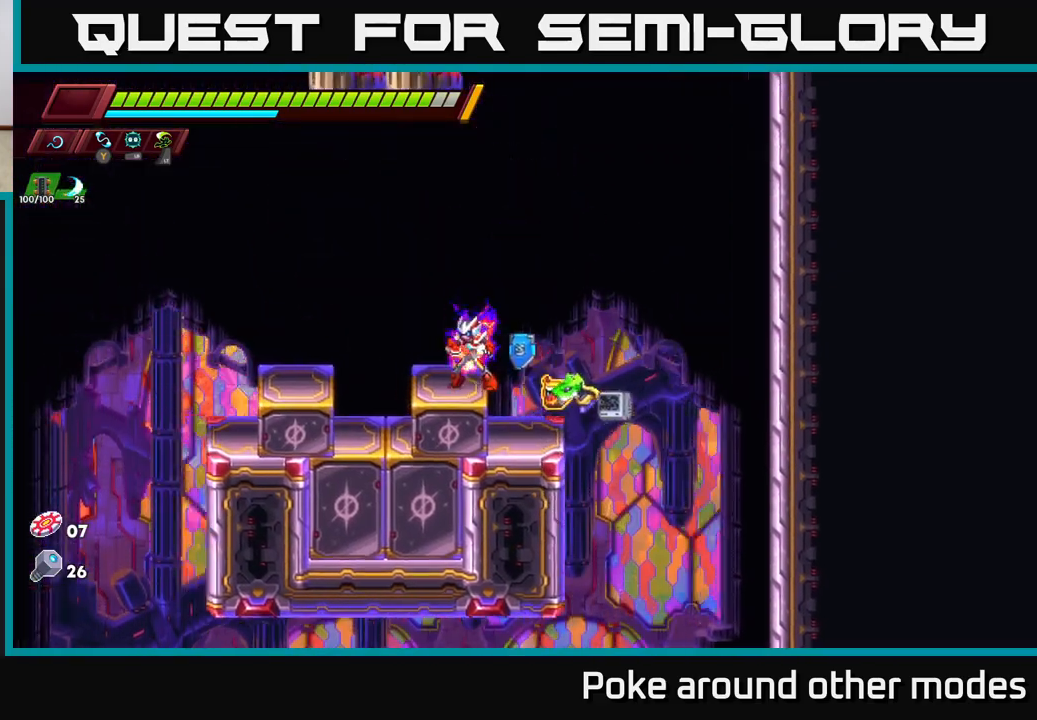
{"buttons": [], "left_stick": "center", "right_stick": "center", "events": [[150, "A", "down"], [150, "left_stick", "left"], [200, "R2", "down"], [433, "A", "up"], [450, "R2", "up"], [483, "left_stick", "center"]]}
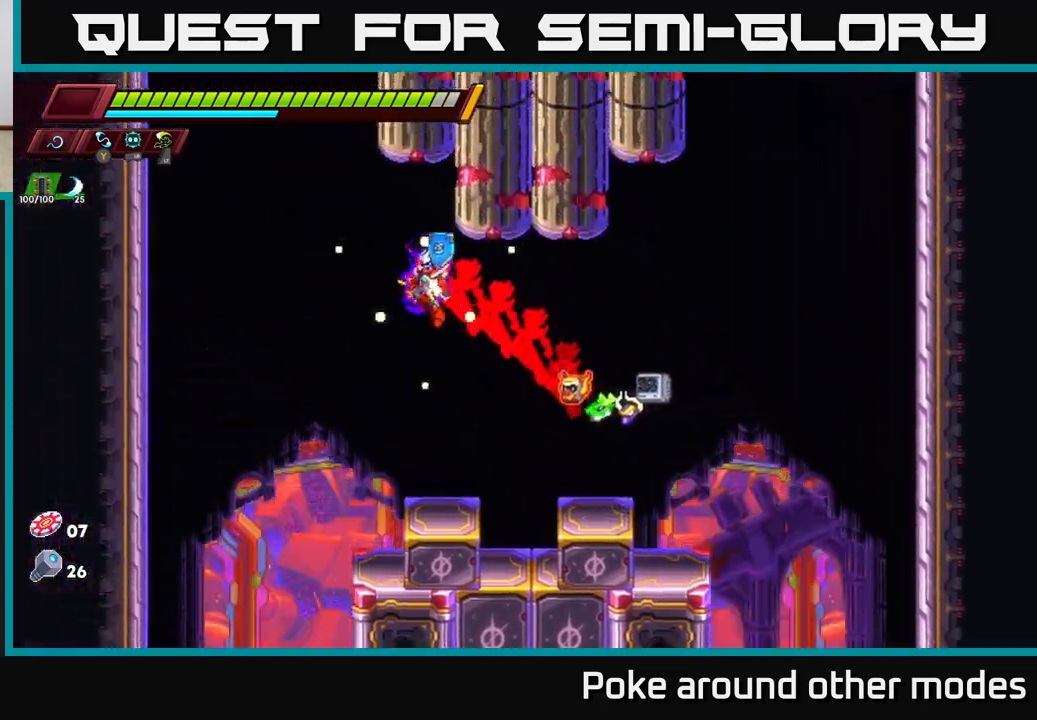
{"buttons": [], "left_stick": "left", "right_stick": "center", "events": [[33, "left_stick", "right"], [150, "left_stick", "center"], [417, "left_stick", "left"]]}
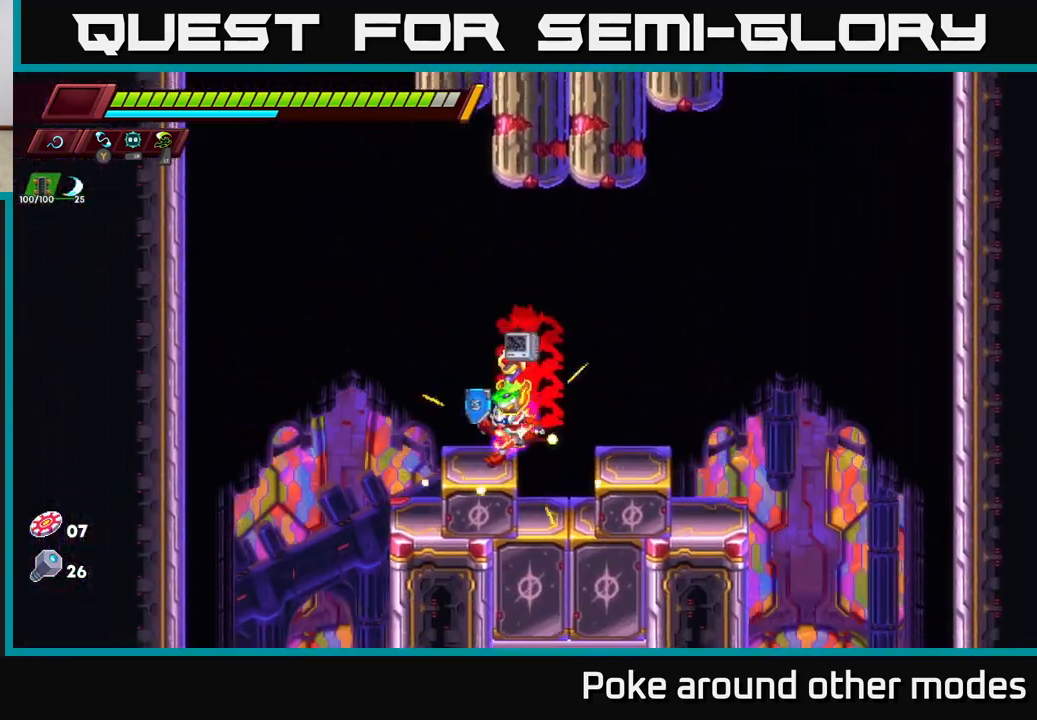
{"buttons": ["R2"], "left_stick": "left", "right_stick": "center", "events": [[50, "R2", "down"], [67, "A", "down"], [267, "A", "up"], [333, "A", "down"], [500, "A", "up"]]}
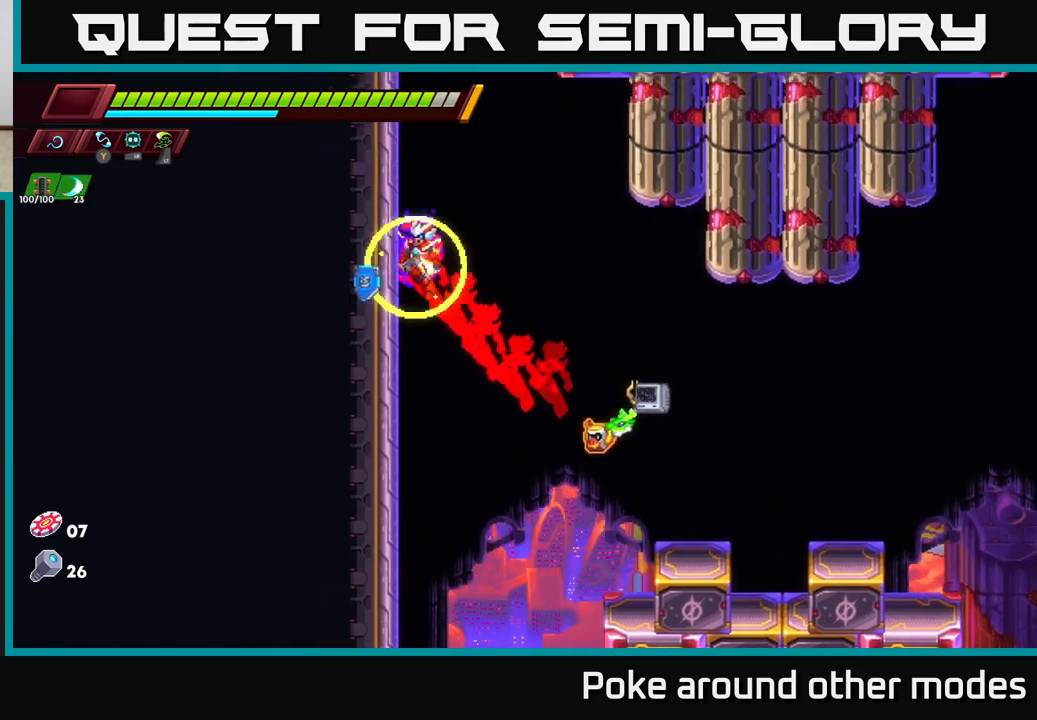
{"buttons": ["R2"], "left_stick": "left", "right_stick": "center", "events": [[83, "A", "down"], [250, "A", "up"], [350, "A", "down"], [500, "A", "up"]]}
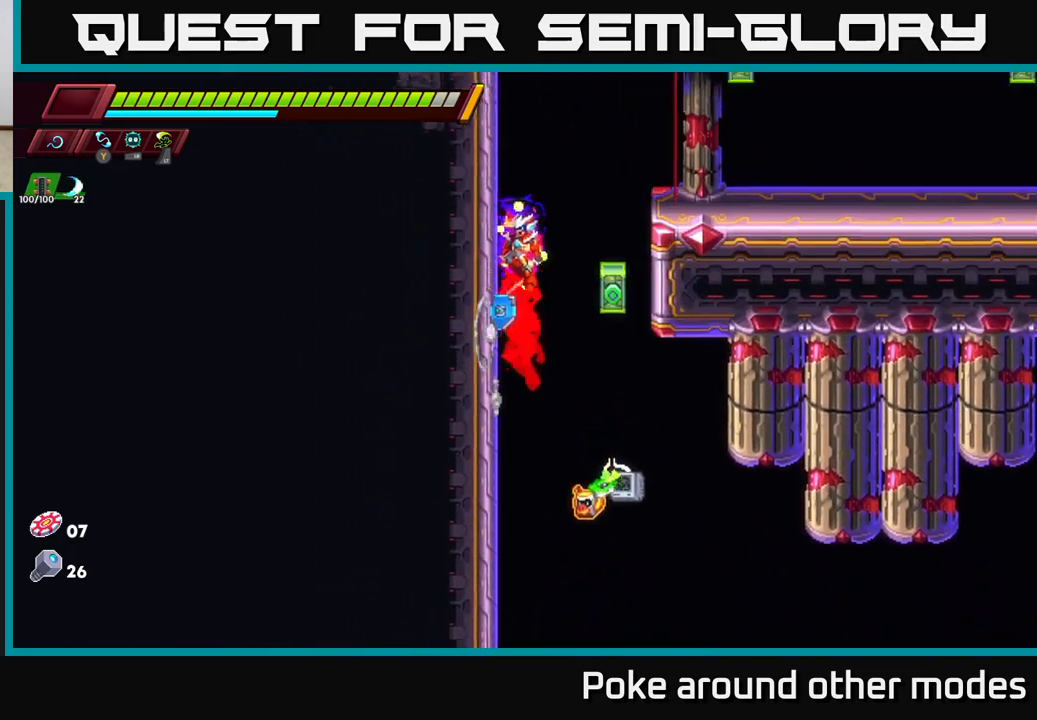
{"buttons": ["A", "R2"], "left_stick": "right", "right_stick": "center", "events": [[150, "A", "down"], [233, "left_stick", "right"]]}
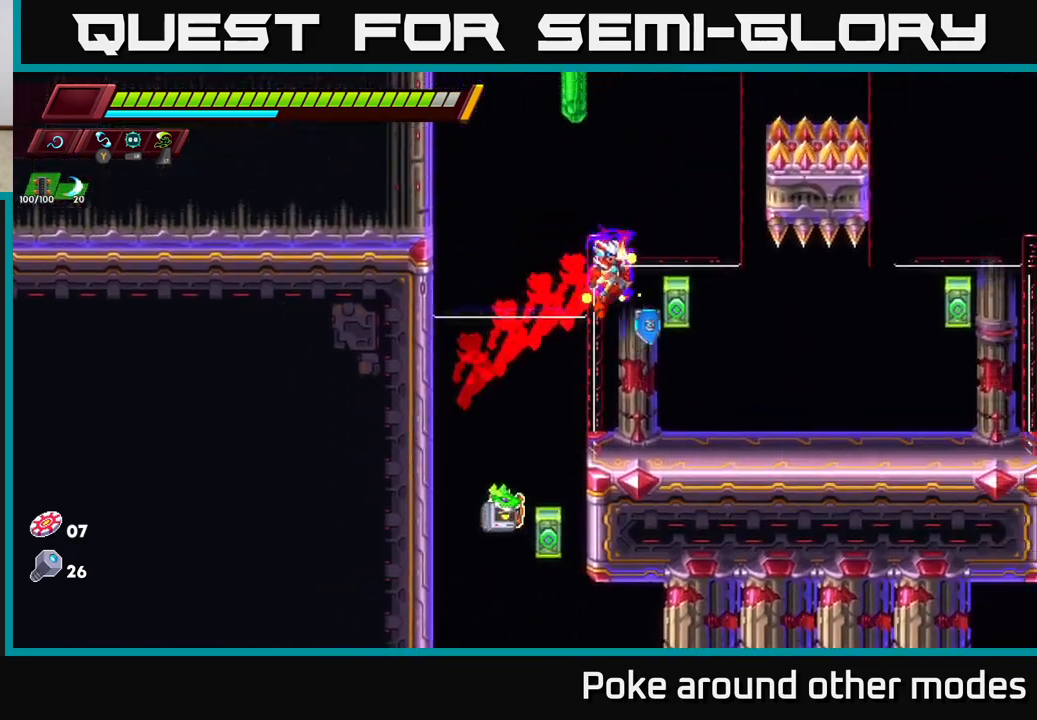
{"buttons": [], "left_stick": "center", "right_stick": "center", "events": [[67, "A", "up"], [83, "R2", "up"], [100, "left_stick", "center"]]}
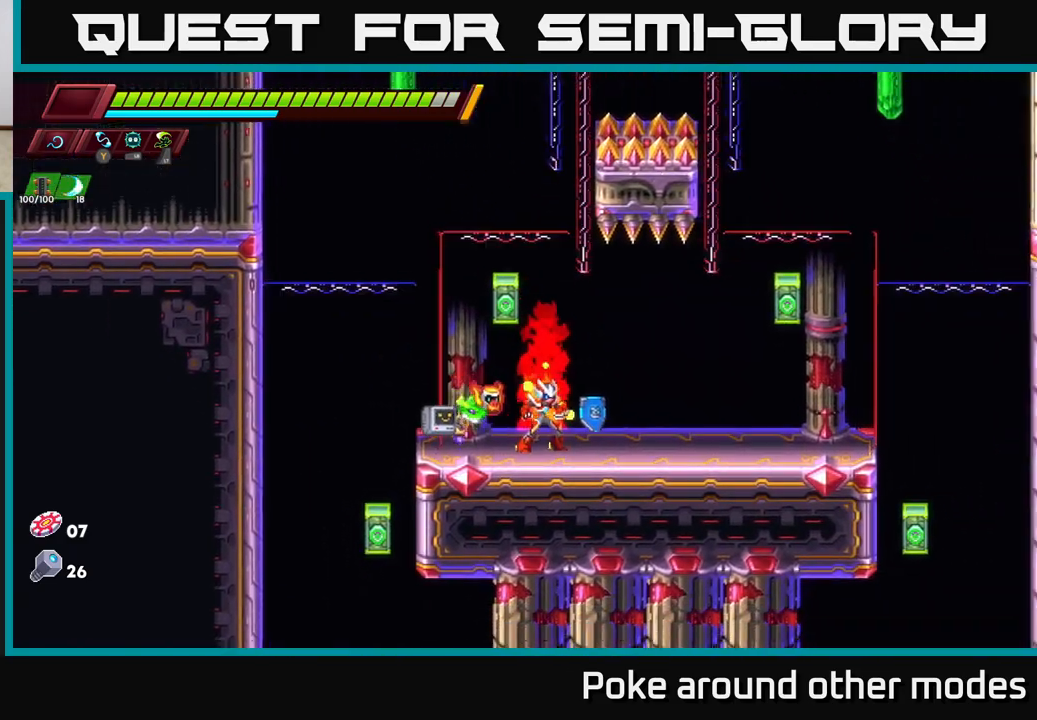
{"buttons": [], "left_stick": "up-left", "right_stick": "center", "events": [[150, "A", "down"], [167, "left_stick", "up-left"], [200, "X", "down"], [417, "X", "up"], [450, "A", "up"]]}
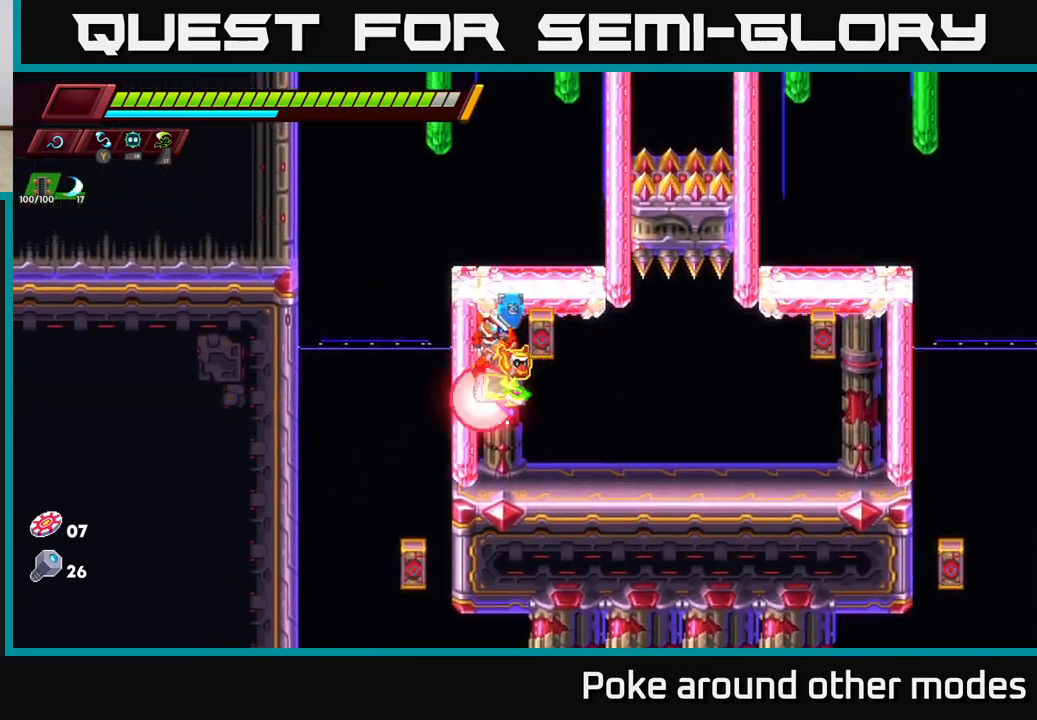
{"buttons": [], "left_stick": "center", "right_stick": "center", "events": [[83, "A", "down"], [167, "left_stick", "up-right"], [233, "left_stick", "center"], [283, "left_stick", "up-left"], [350, "A", "up"], [400, "left_stick", "center"]]}